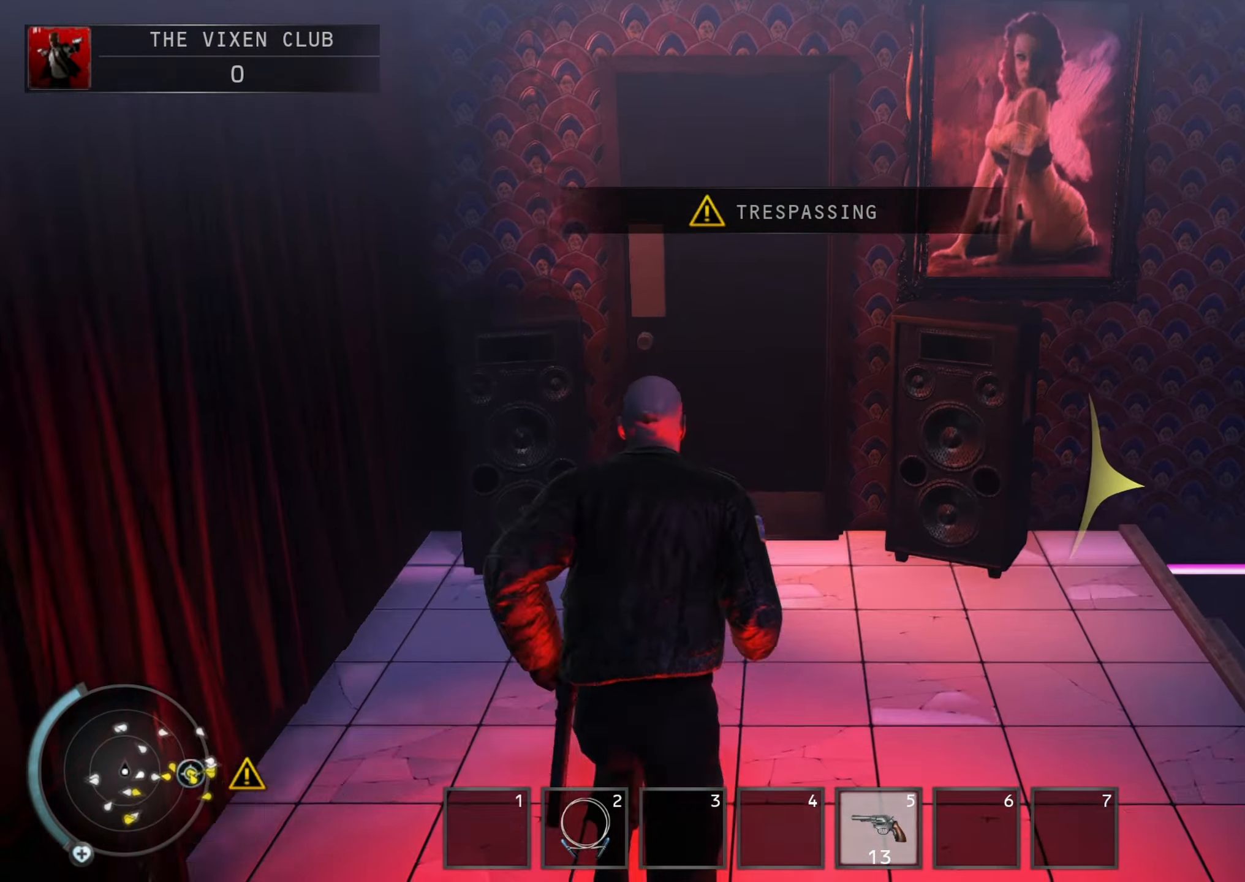
Gameplay with keyboard and mouse; each line is a JSON object with the keys and mouse buttons held at the frame after it. "events" lists presses ("down") and releases ("up") of "1", "2", "3", "4", "5", "6", "a", "alt", "b", "c", "caps_lock", "ctrl", "d", "down", "e", "escape", "f", "g", "h", "left", "n", "q", "r", "return", "right", "s", "shift", "space", "t", "tab", "up", "v", "w", "x", "y", "z", "mouse_left", "mouse_middle", "mouse_right", "mouse_mb4", "mouse_mb5", "mouse_wheel_up" and "mouse_wheel_down" between this image and that frame as [ms after this image, input, new state], when the widget could be followed in between. "mouse_left", "mouse_middle", "mouse_right", "mouse_mb4", "mouse_mb5", "mouse_wheel_up", "mouse_wheel_down" = the "left", "middle", "right", "mb4", "mb5", "wheel_up", "wheel_down" buttons of the "mouse" list. No other keys are recorded. Mouse movement is not recorded.
{"keys": ["e", "w"], "mouse": [], "events": [[300, "shift", "up"], [400, "e", "down"]]}
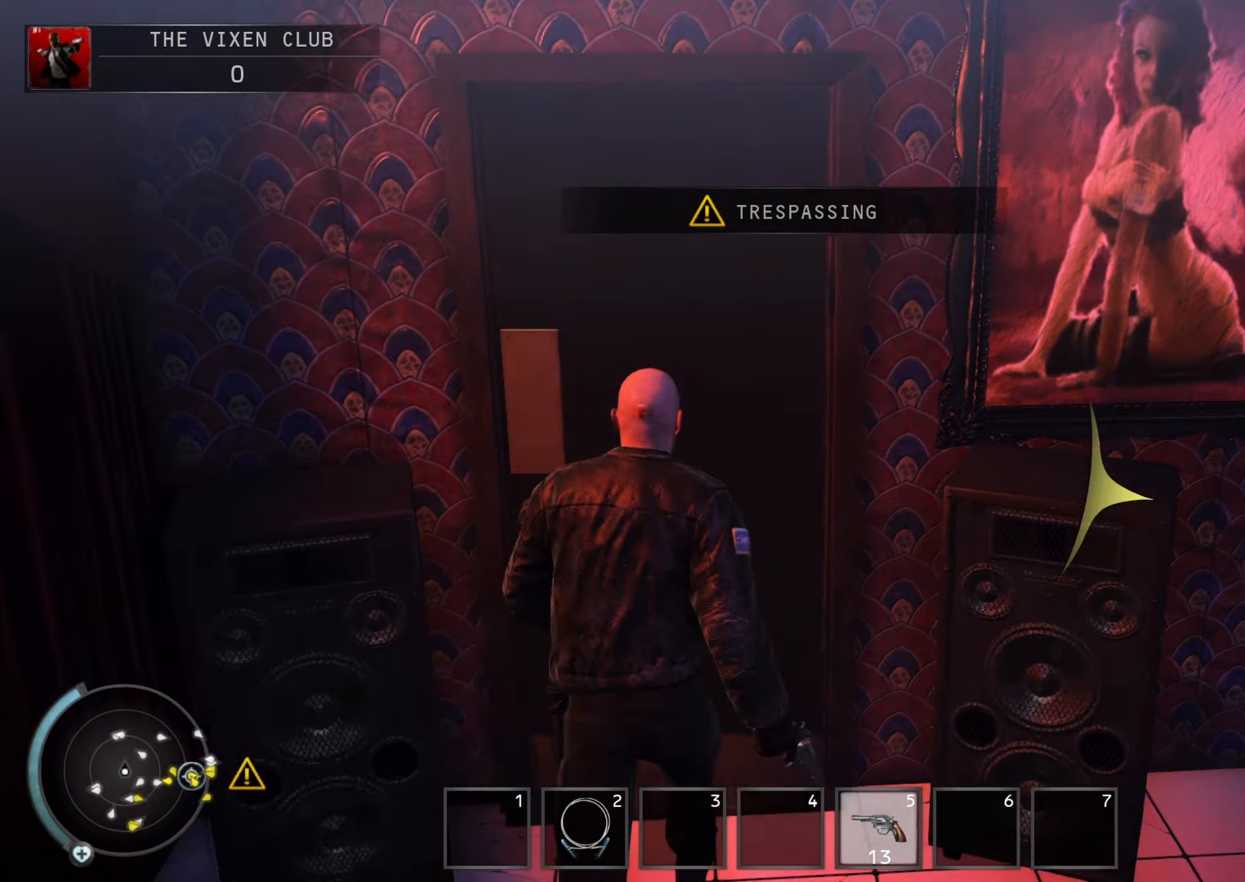
{"keys": [], "mouse": ["right"], "events": [[33, "e", "up"], [66, "a", "down"], [300, "mouse_right", "down"], [300, "w", "up"], [500, "a", "up"]]}
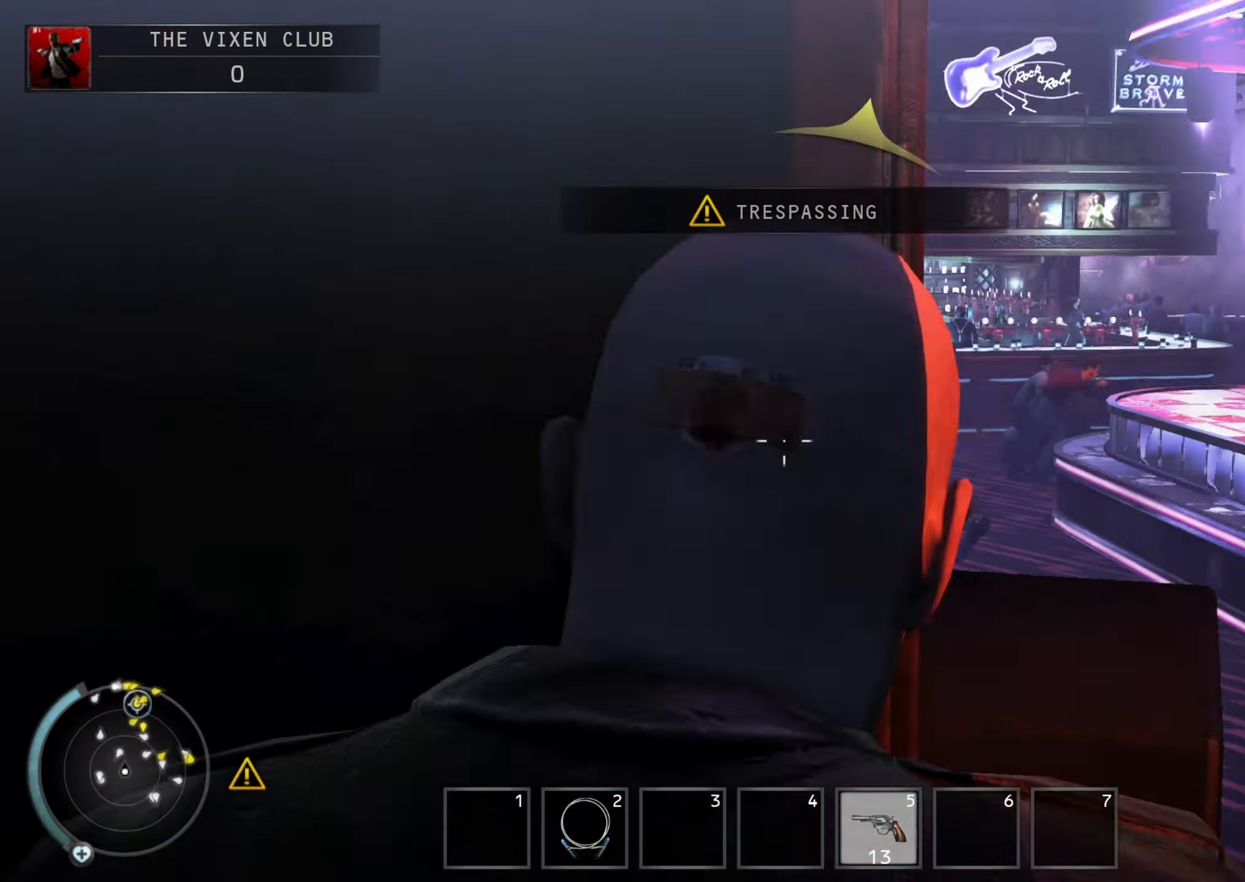
{"keys": [], "mouse": ["right"], "events": [[200, "mouse_right", "up"], [333, "ctrl", "down"], [333, "q", "down"], [366, "ctrl", "up"], [433, "mouse_right", "down"], [433, "q", "up"]]}
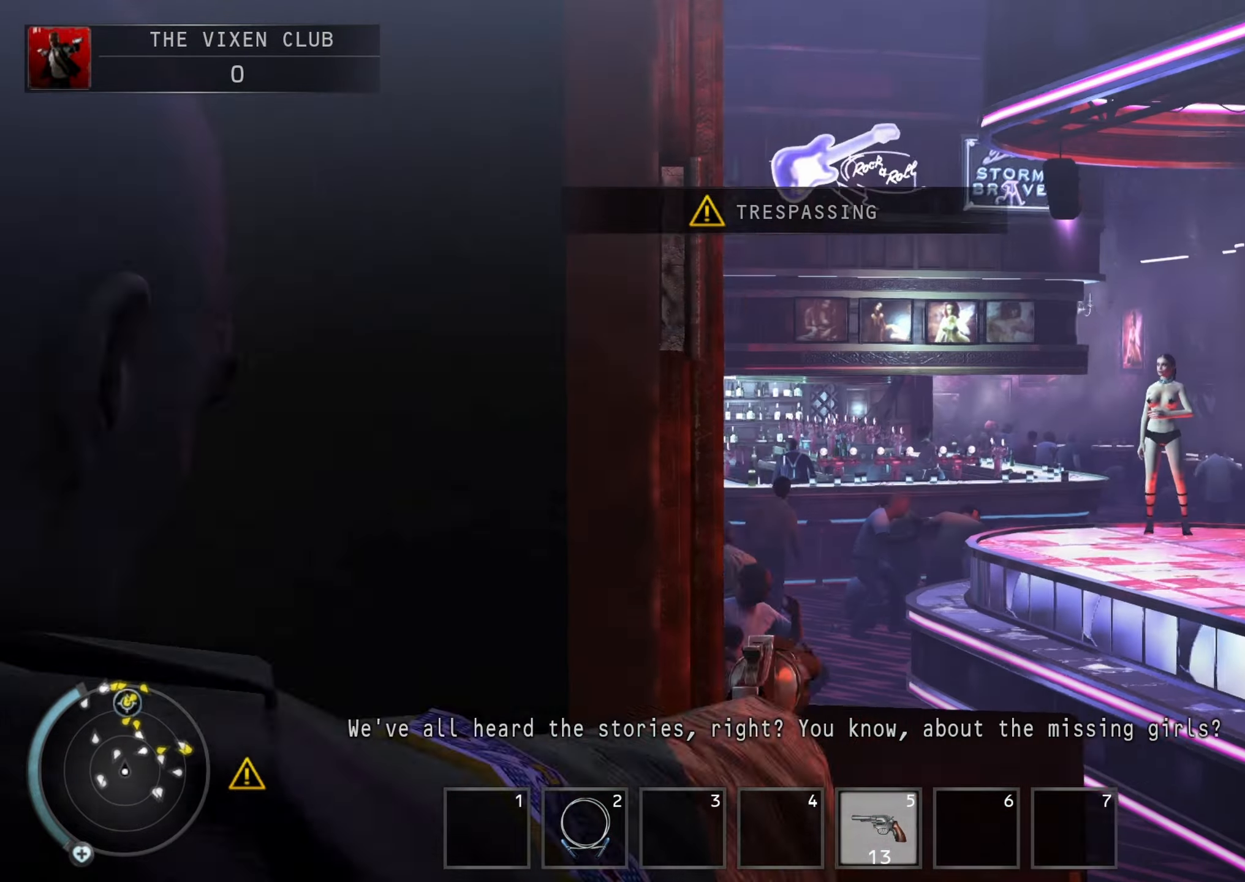
{"keys": [], "mouse": ["right"], "events": []}
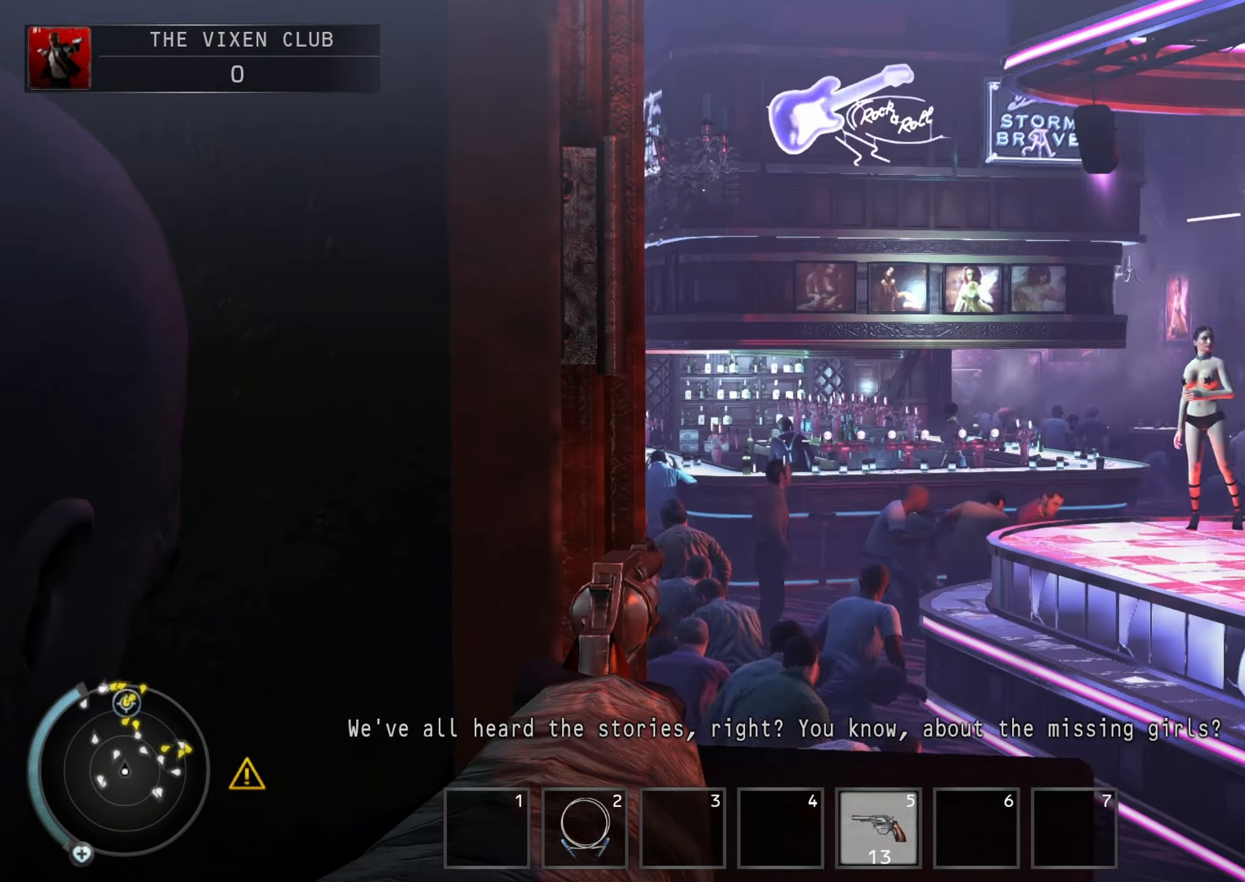
{"keys": [], "mouse": ["right"], "events": [[33, "ctrl", "down"], [33, "mouse_right", "up"], [66, "q", "down"], [133, "ctrl", "up"], [166, "mouse_right", "down"], [166, "q", "up"]]}
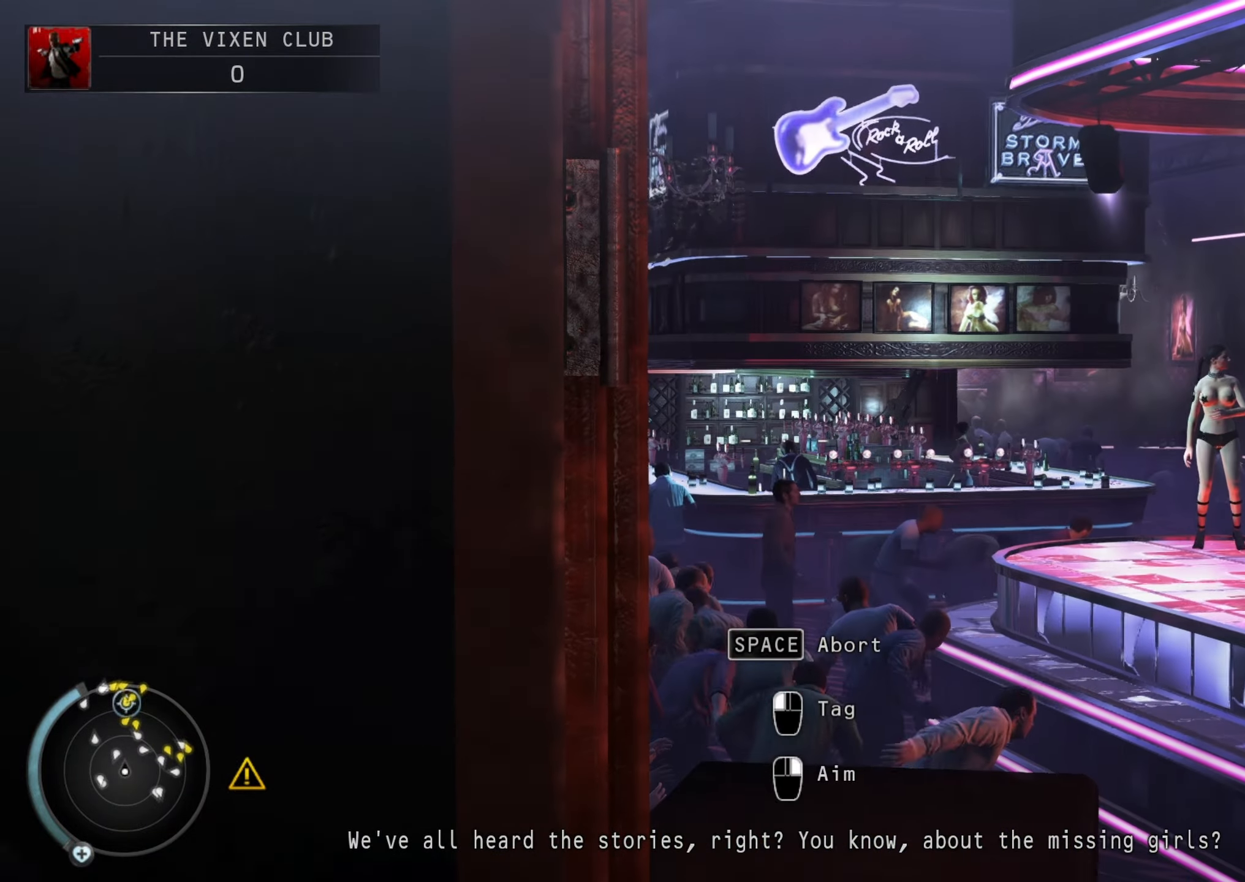
{"keys": [], "mouse": ["right"], "events": [[266, "mouse_left", "down"], [366, "mouse_left", "up"]]}
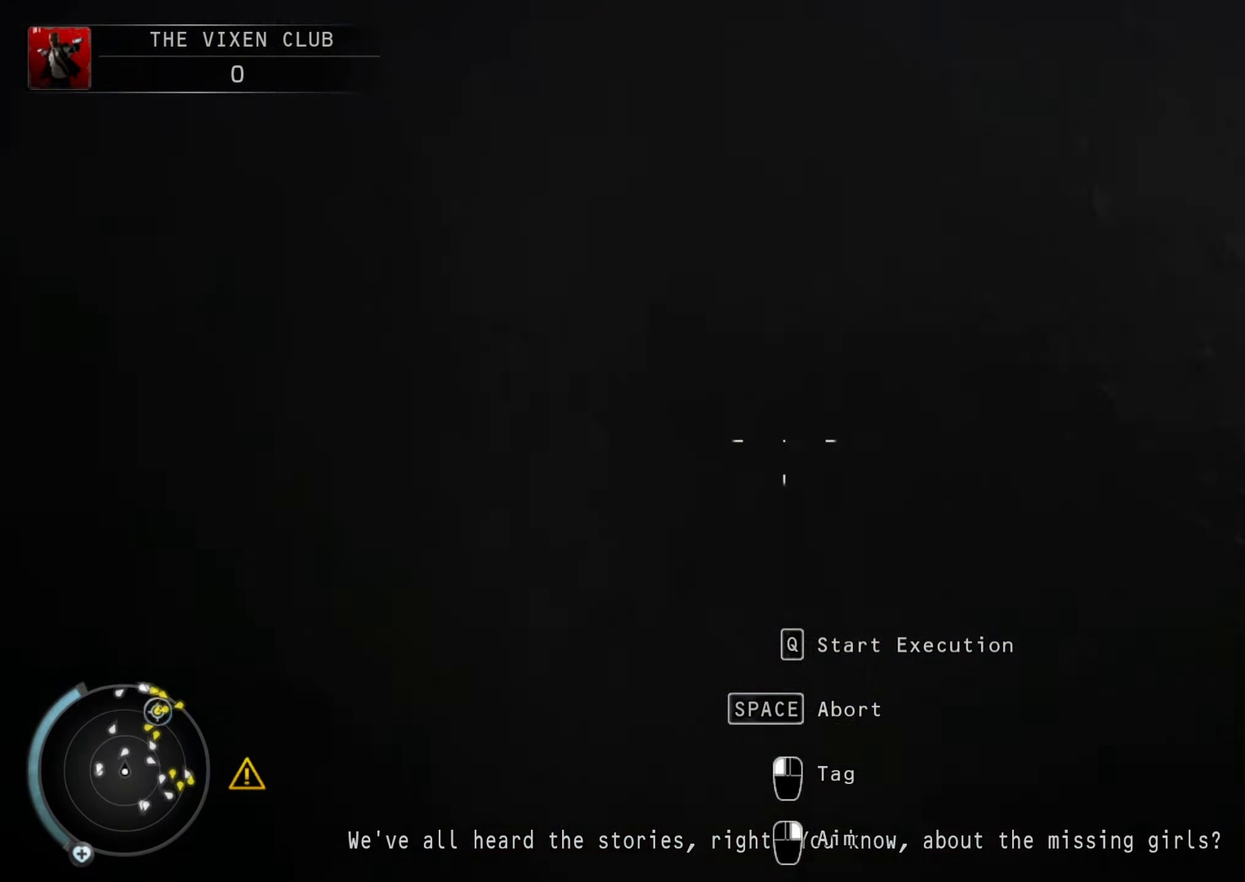
{"keys": [], "mouse": ["right"], "events": []}
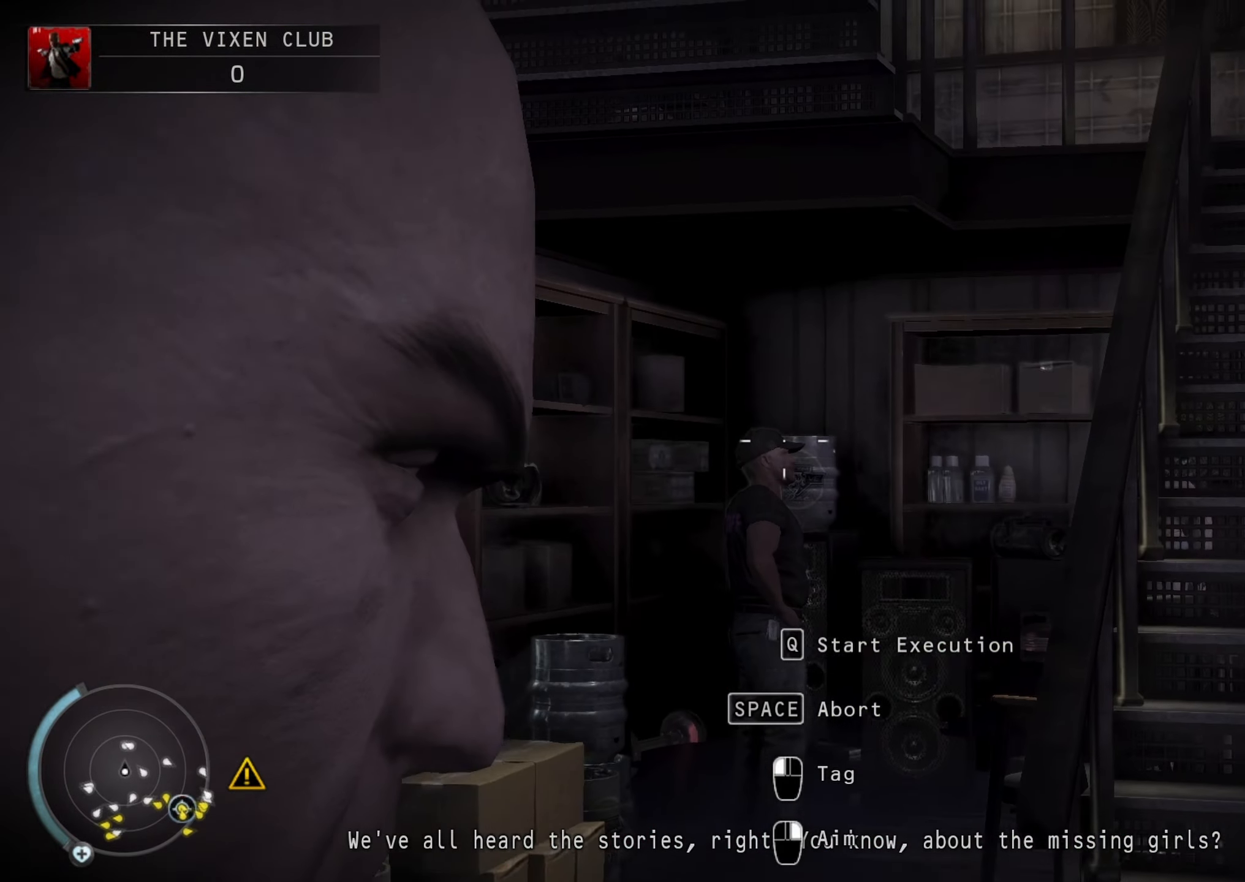
{"keys": [], "mouse": ["right"], "events": [[466, "mouse_left", "down"], [500, "mouse_left", "up"]]}
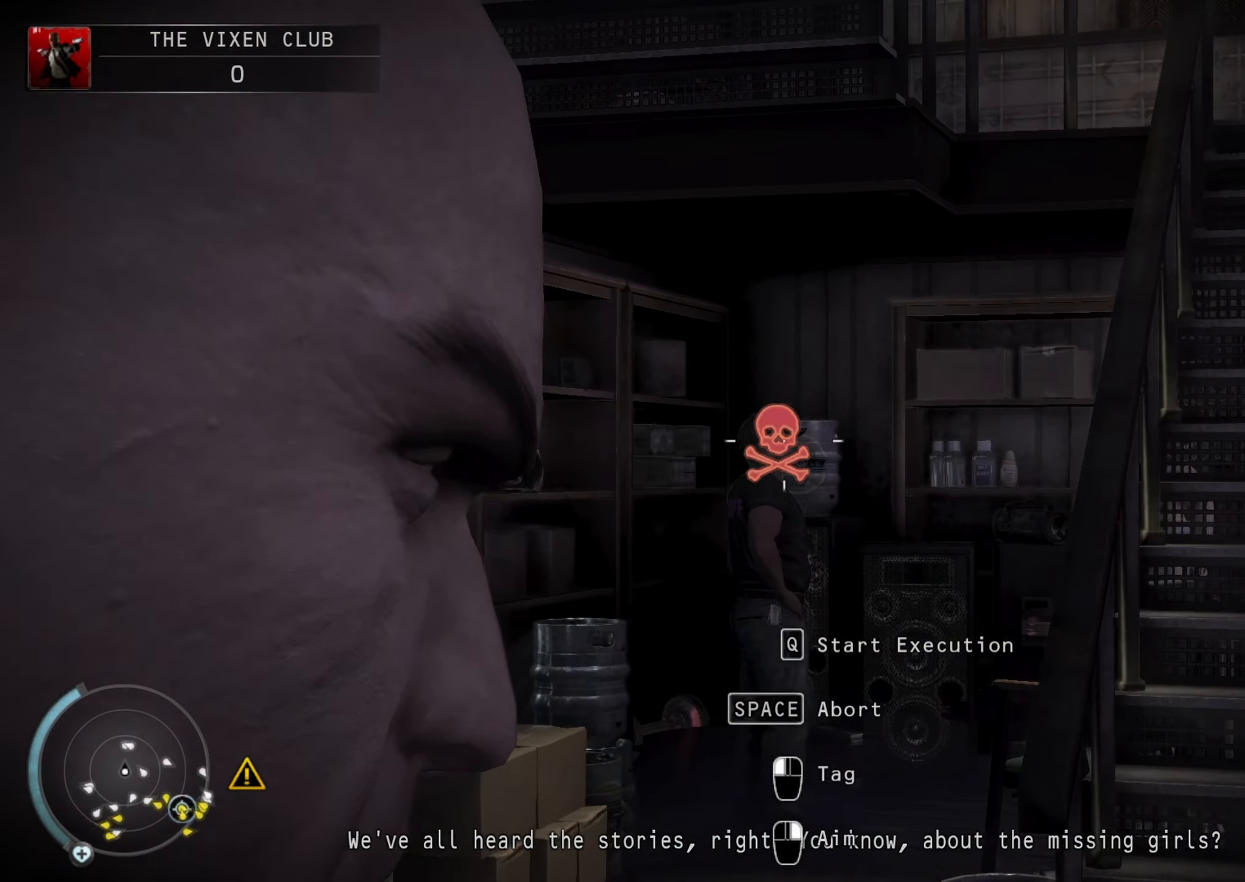
{"keys": [], "mouse": ["right"], "events": []}
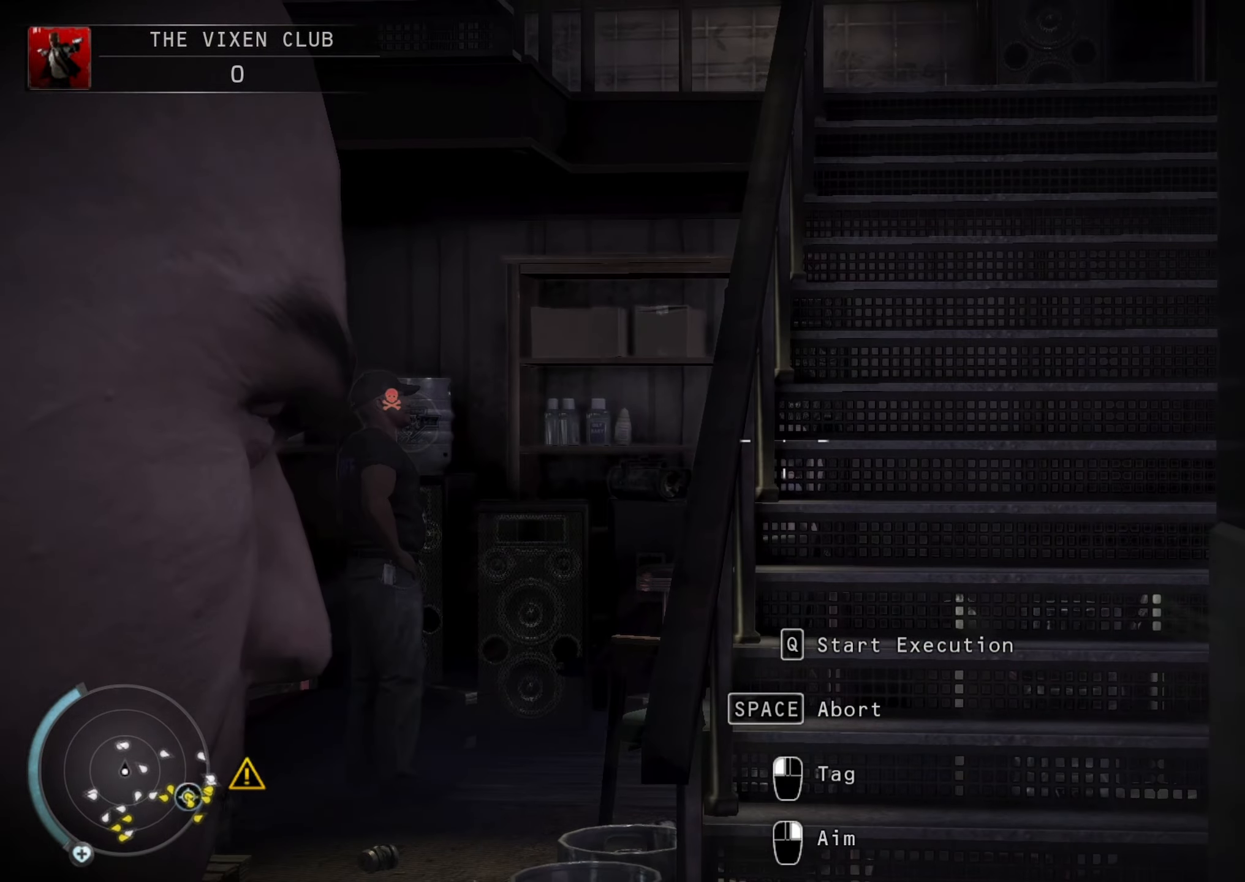
{"keys": ["shift", "w"], "mouse": [], "events": [[100, "mouse_left", "down"], [200, "mouse_left", "up"], [200, "q", "down"], [200, "w", "down"], [266, "mouse_right", "up"], [266, "space", "down"], [300, "q", "up"], [333, "space", "up"], [433, "shift", "down"], [433, "space", "down"], [500, "space", "up"]]}
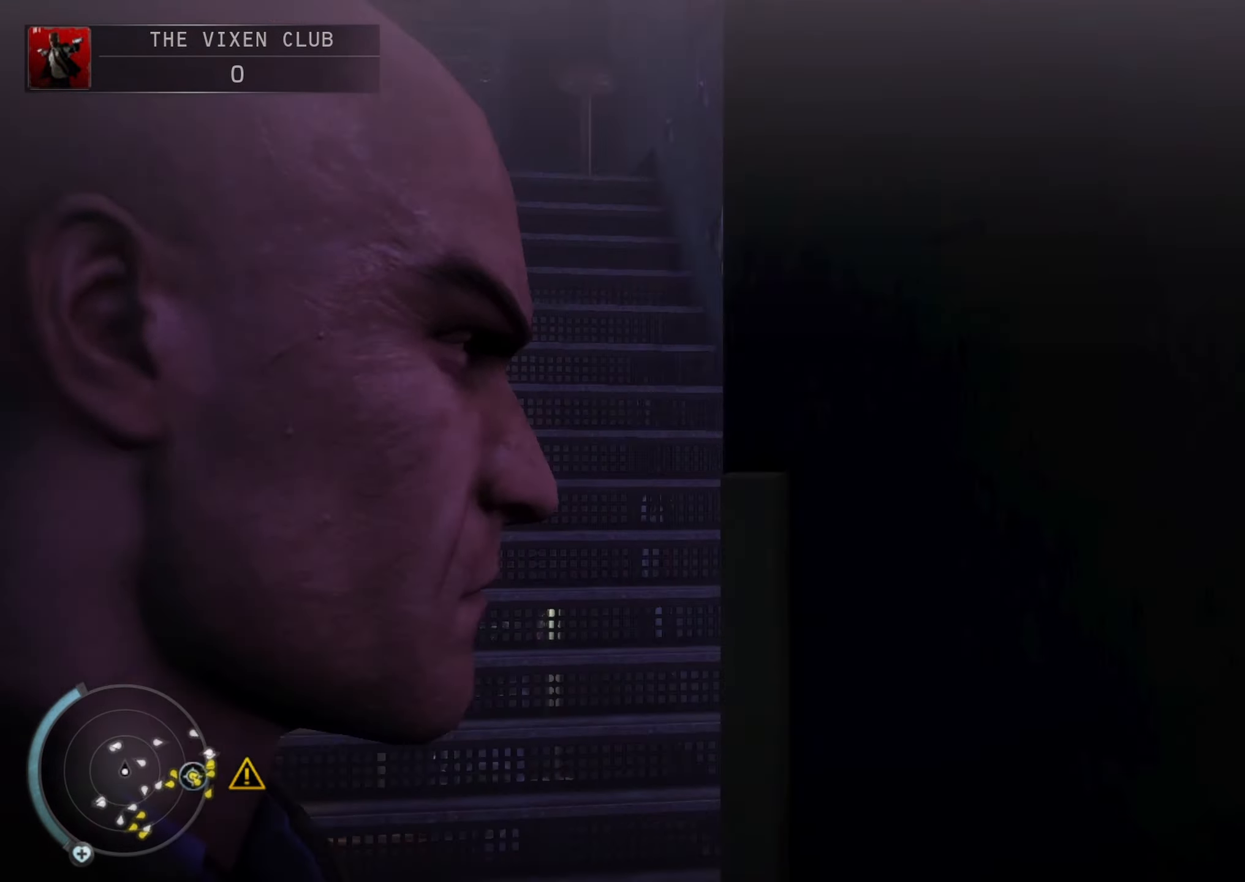
{"keys": ["a", "shift", "space", "w"], "mouse": [], "events": [[66, "space", "down"], [133, "space", "up"], [233, "space", "down"], [300, "space", "up"], [366, "a", "down"], [366, "space", "down"], [400, "space", "up"], [500, "space", "down"]]}
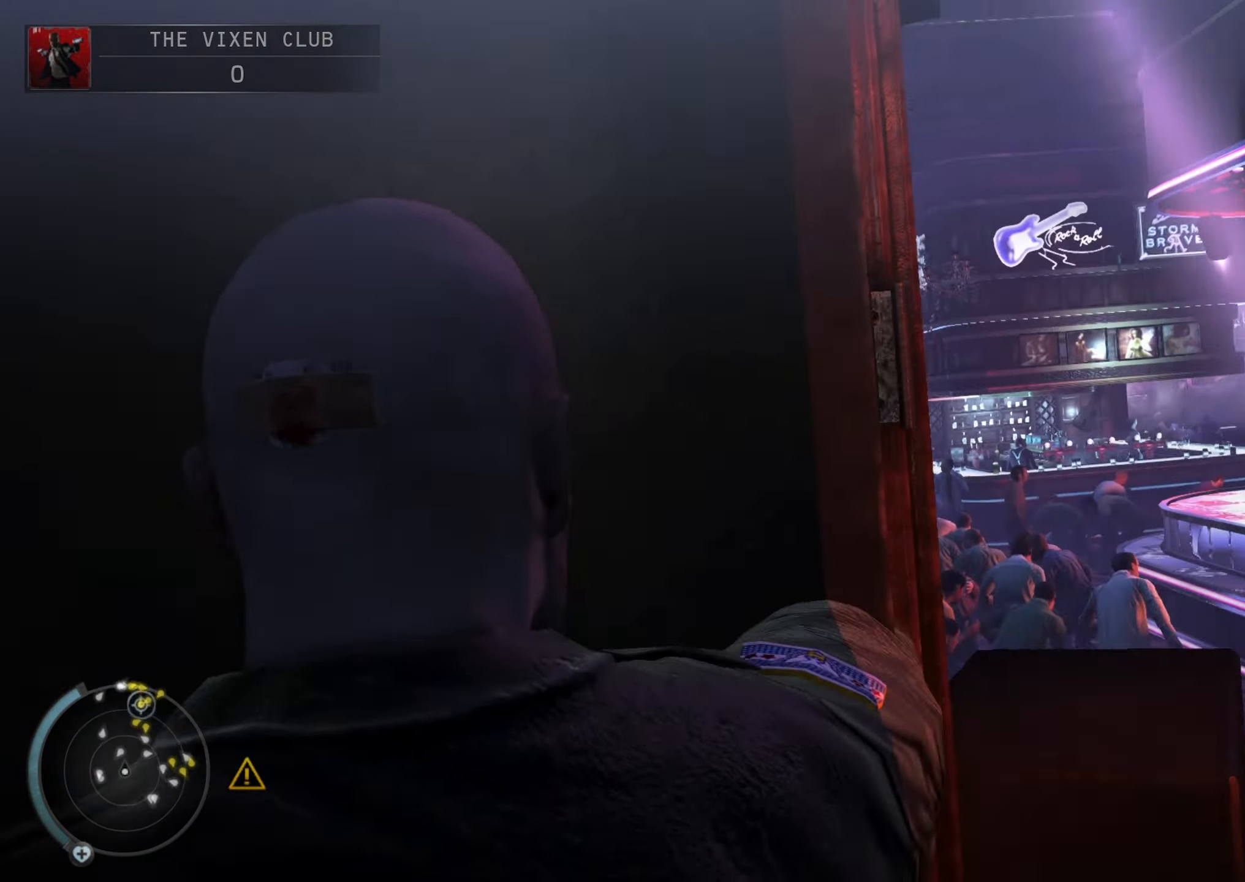
{"keys": ["a", "shift", "space", "w"], "mouse": [], "events": [[100, "space", "up"], [133, "space", "down"], [234, "space", "up"], [267, "space", "down"], [367, "space", "up"], [434, "space", "down"]]}
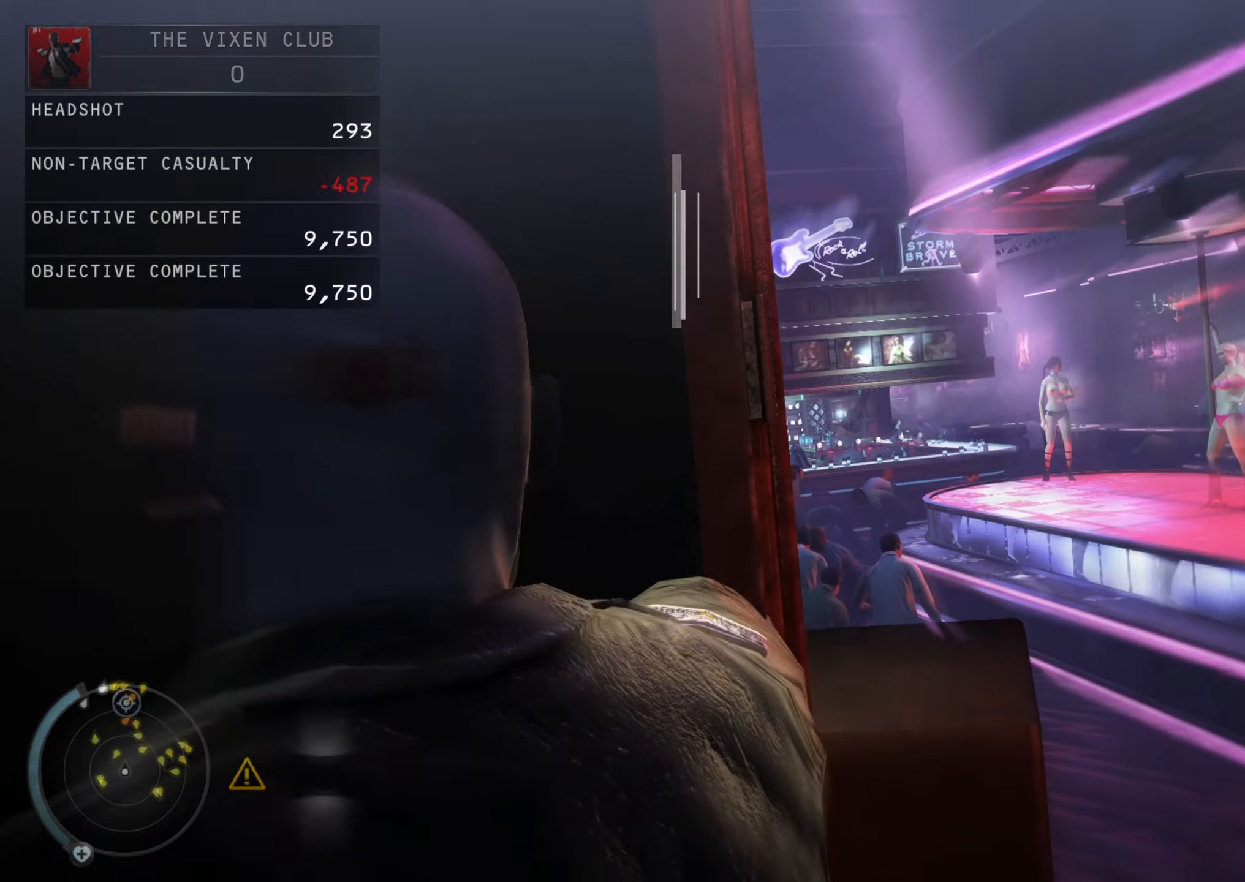
{"keys": ["shift", "w"], "mouse": [], "events": [[34, "space", "up"], [67, "space", "down"], [167, "space", "up"], [200, "space", "down"], [300, "space", "up"], [400, "space", "down"], [434, "a", "up"], [434, "space", "up"]]}
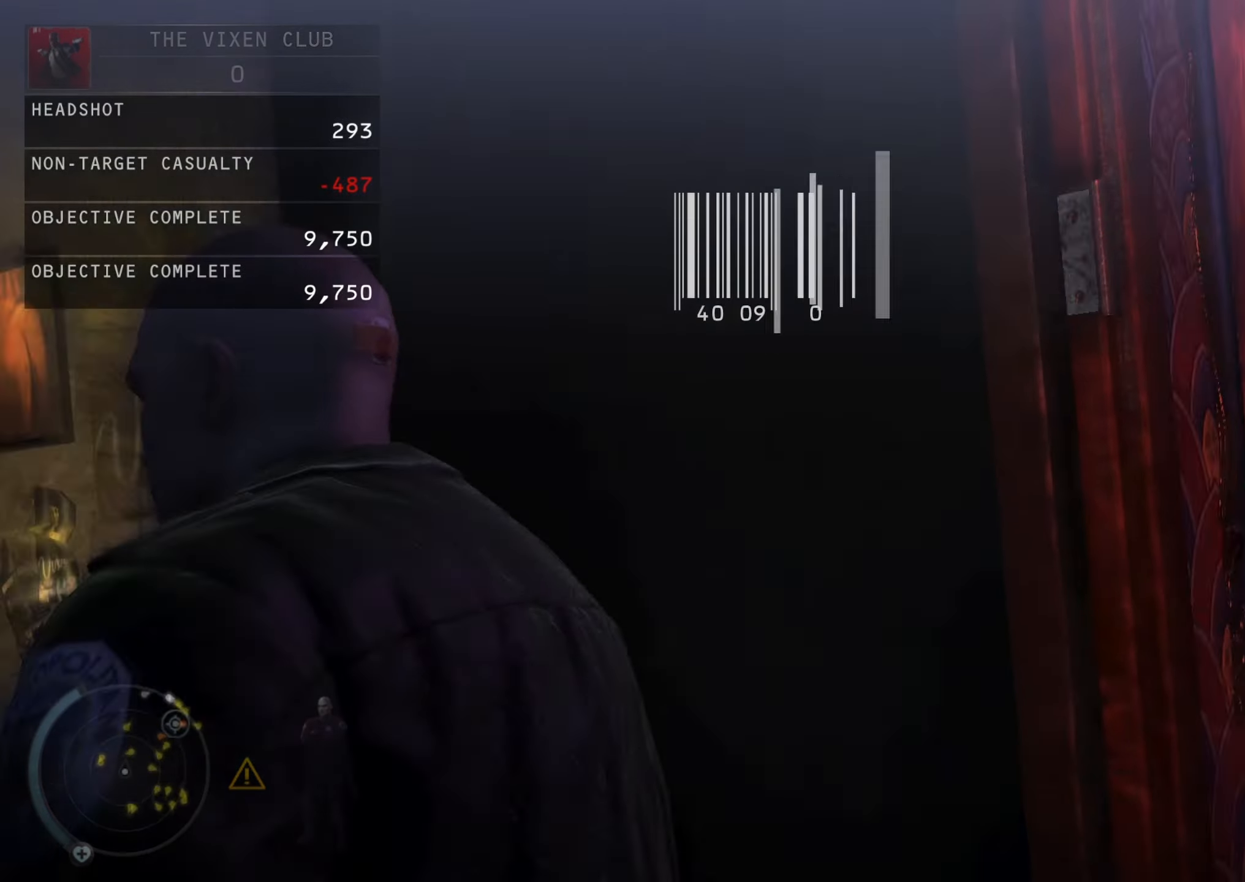
{"keys": ["shift", "space", "w"], "mouse": [], "events": [[34, "space", "down"], [134, "space", "up"], [167, "space", "down"], [267, "space", "up"], [367, "space", "down"], [400, "space", "up"], [500, "space", "down"]]}
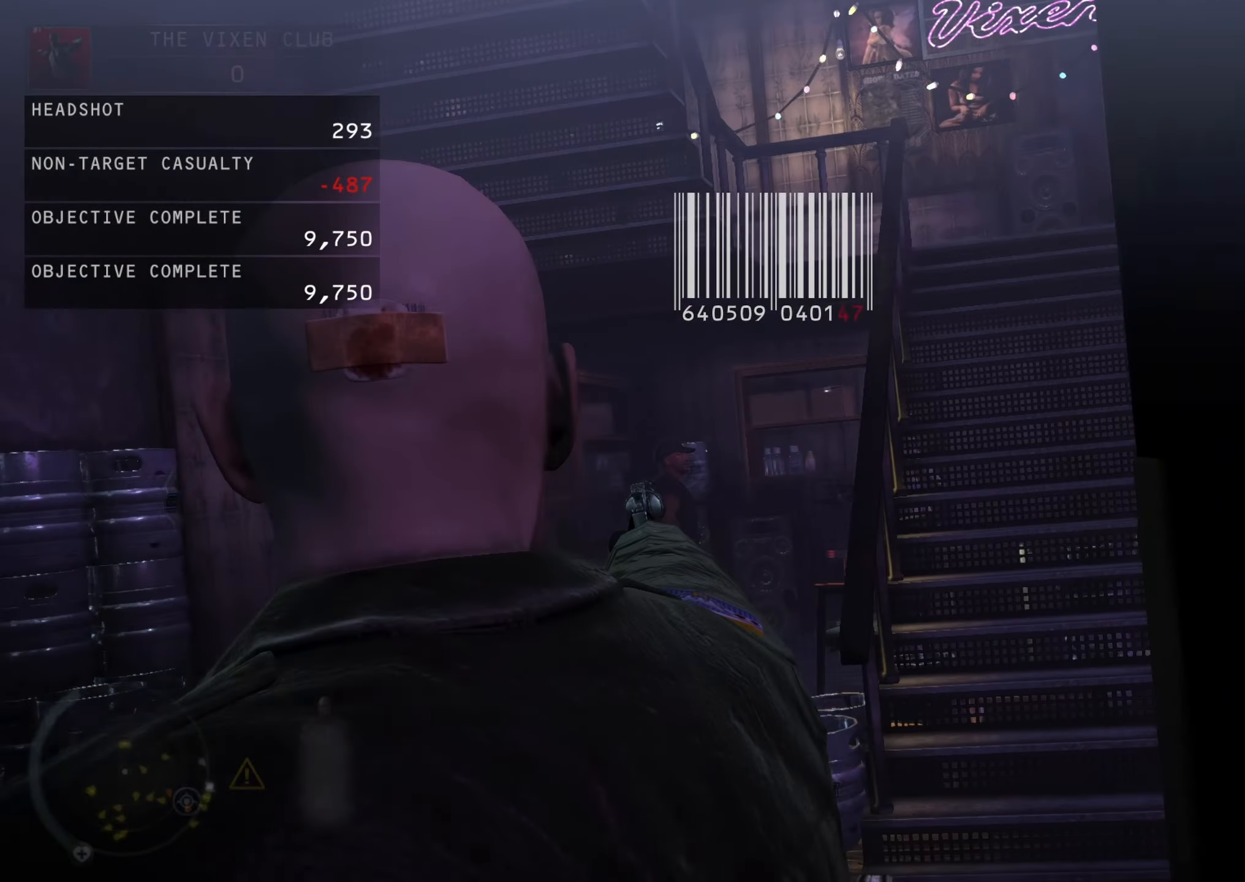
{"keys": ["shift", "space", "w"], "mouse": [], "events": [[100, "space", "up"], [134, "space", "down"], [234, "space", "up"], [267, "space", "down"], [367, "space", "up"], [434, "space", "down"]]}
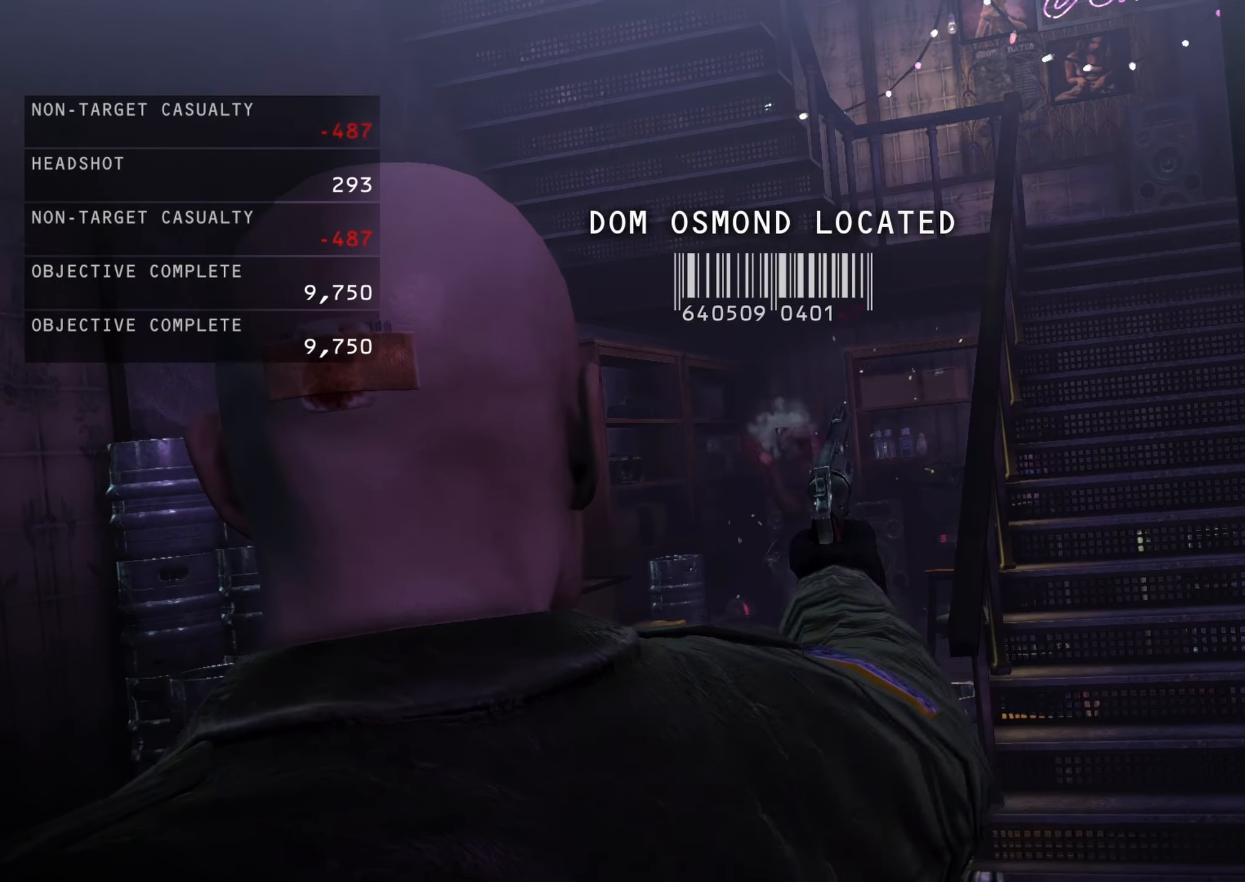
{"keys": ["shift", "w"], "mouse": [], "events": [[34, "space", "up"]]}
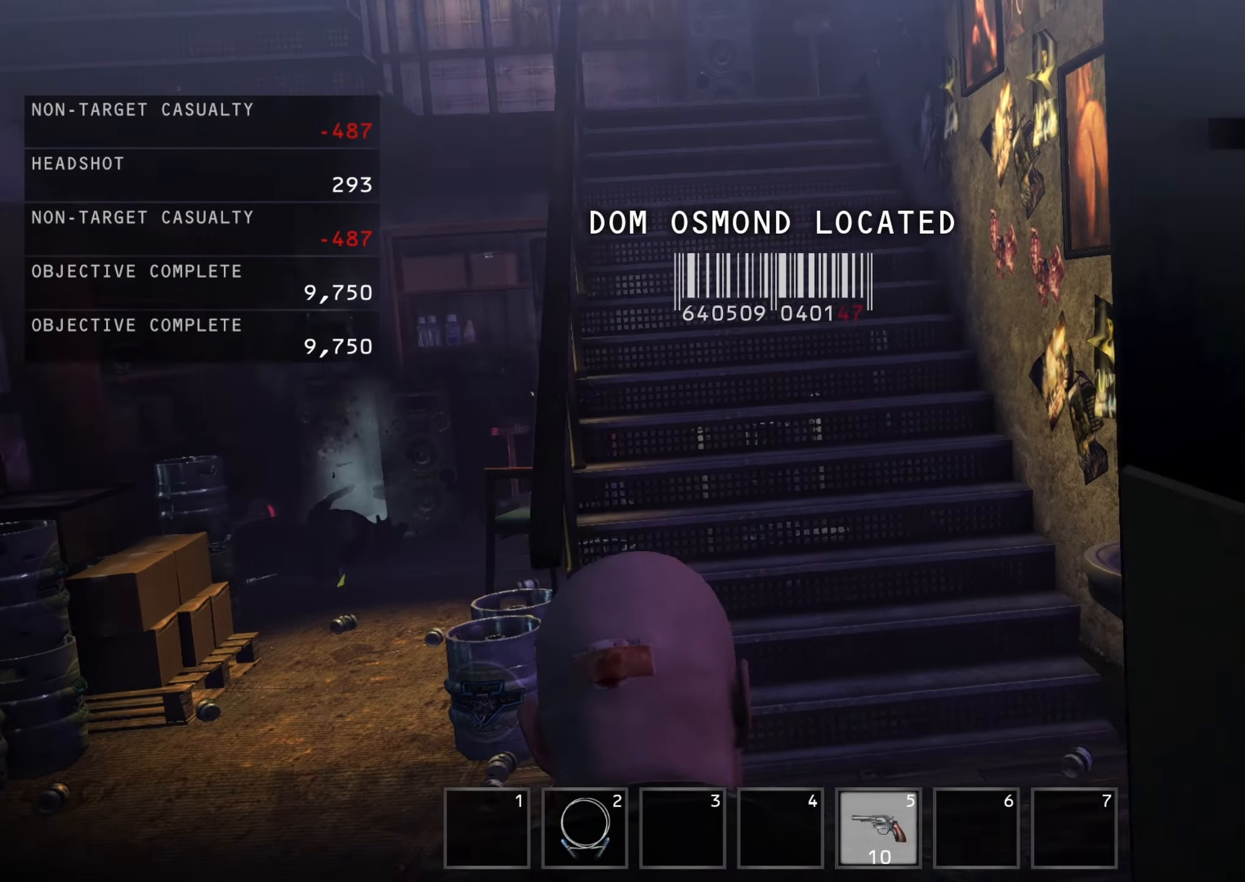
{"keys": ["shift", "w"], "mouse": [], "events": [[34, "c", "down"], [167, "c", "up"], [400, "c", "down"], [500, "c", "up"]]}
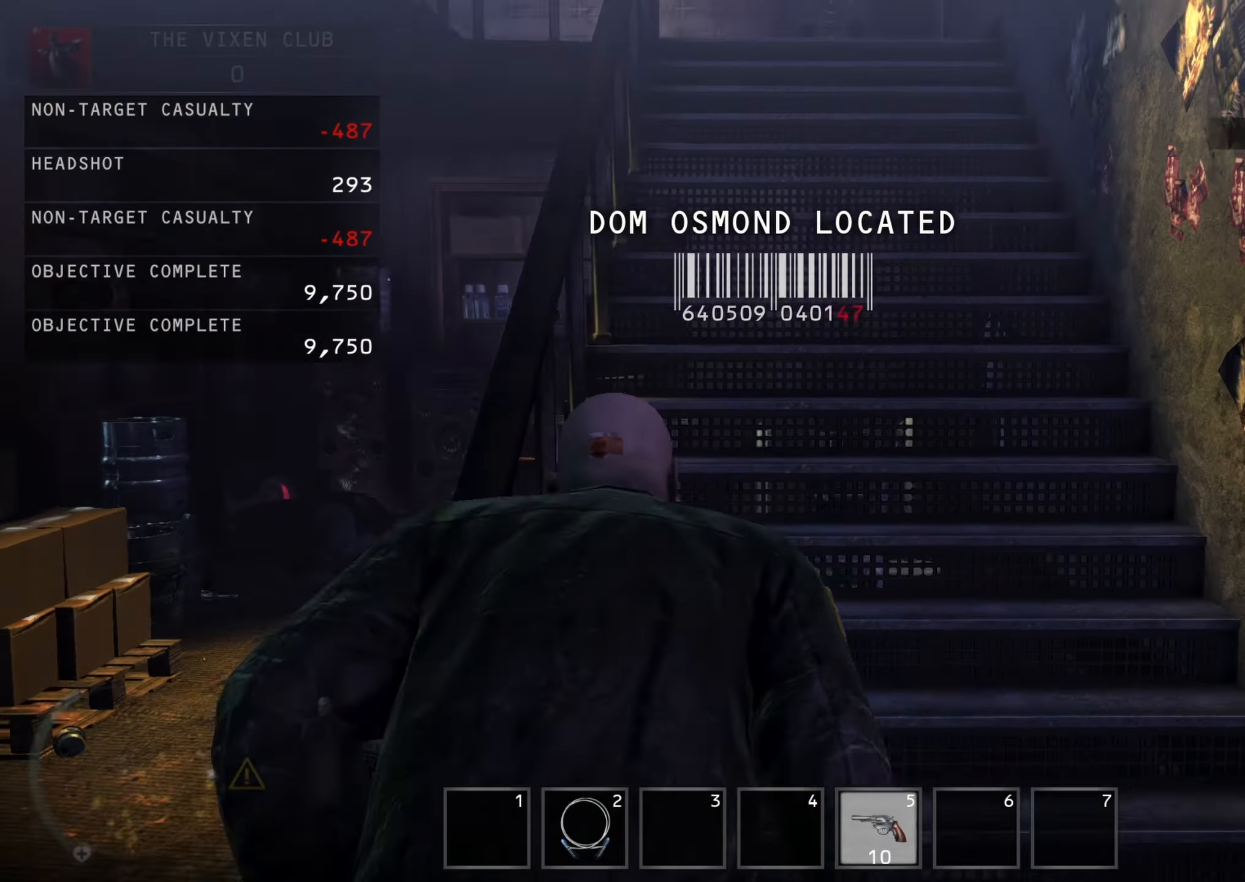
{"keys": ["d", "shift", "w"], "mouse": [], "events": [[467, "d", "down"]]}
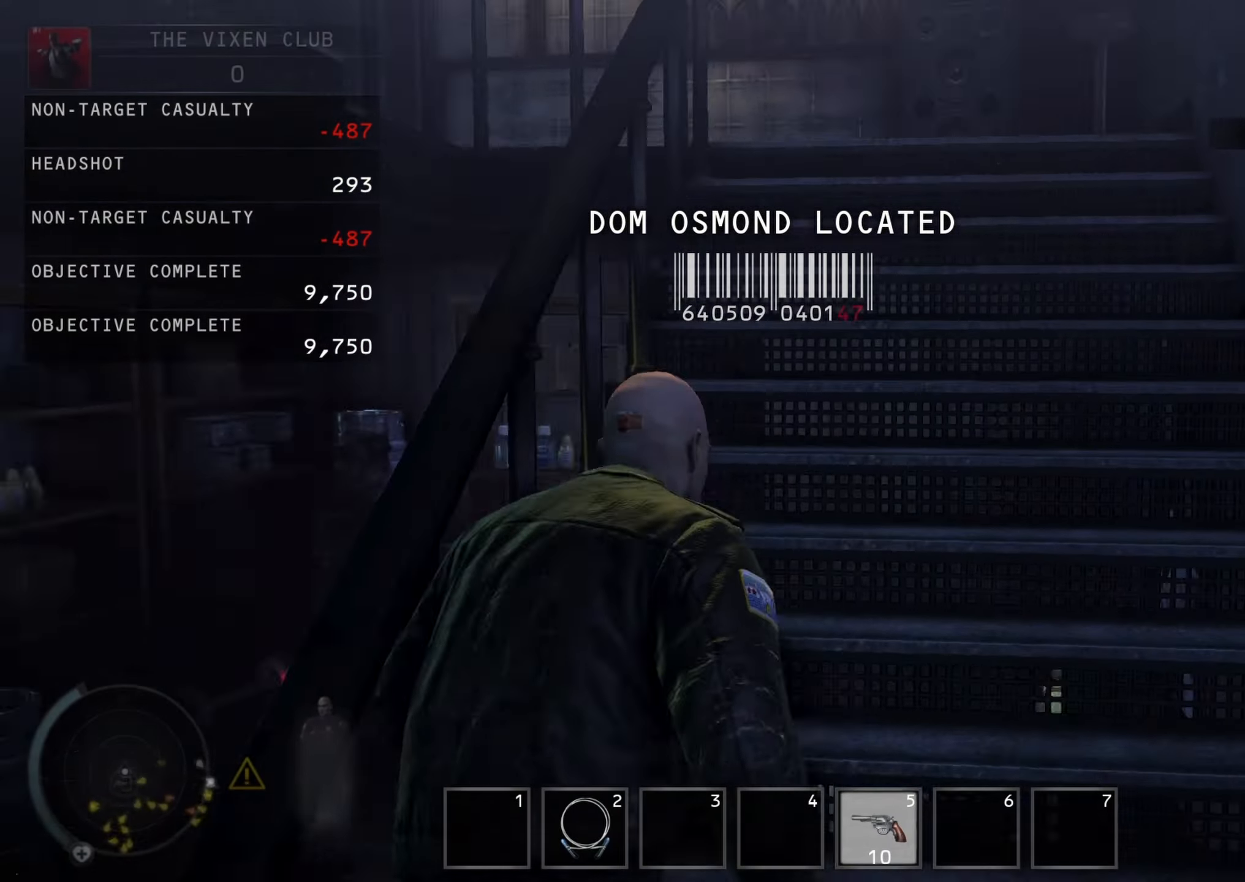
{"keys": ["d", "shift", "w"], "mouse": [], "events": []}
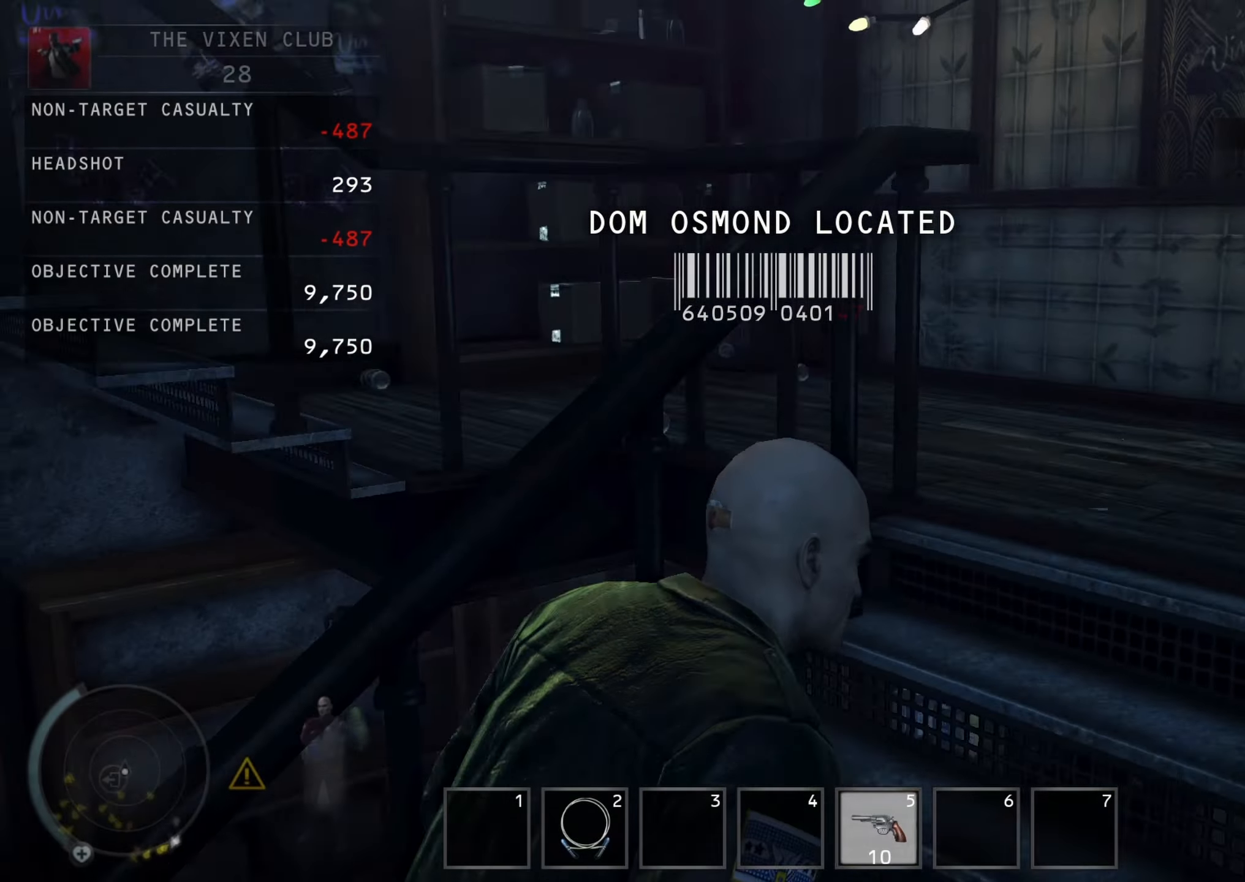
{"keys": ["d", "shift", "w"], "mouse": [], "events": []}
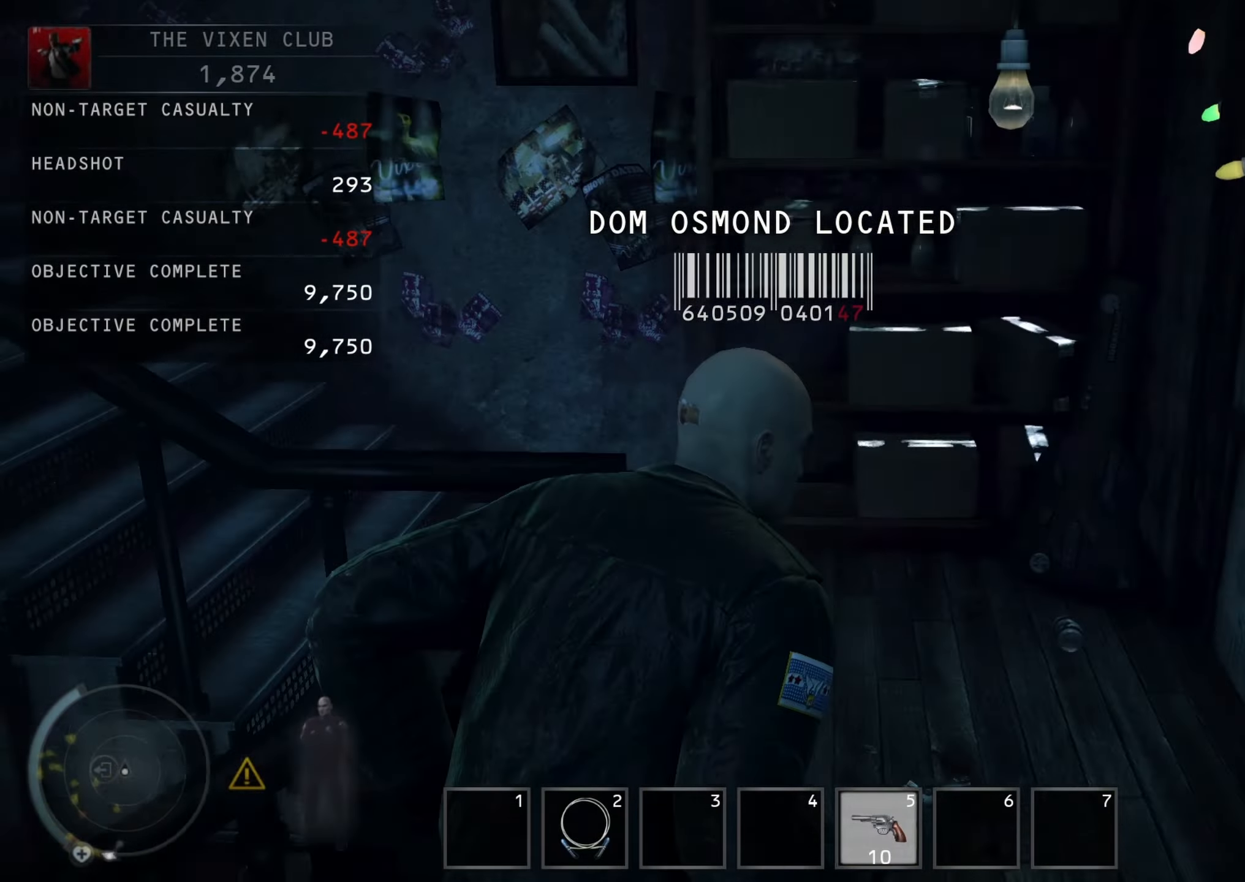
{"keys": ["shift", "w"], "mouse": [], "events": [[267, "d", "up"], [434, "d", "down"], [500, "d", "up"]]}
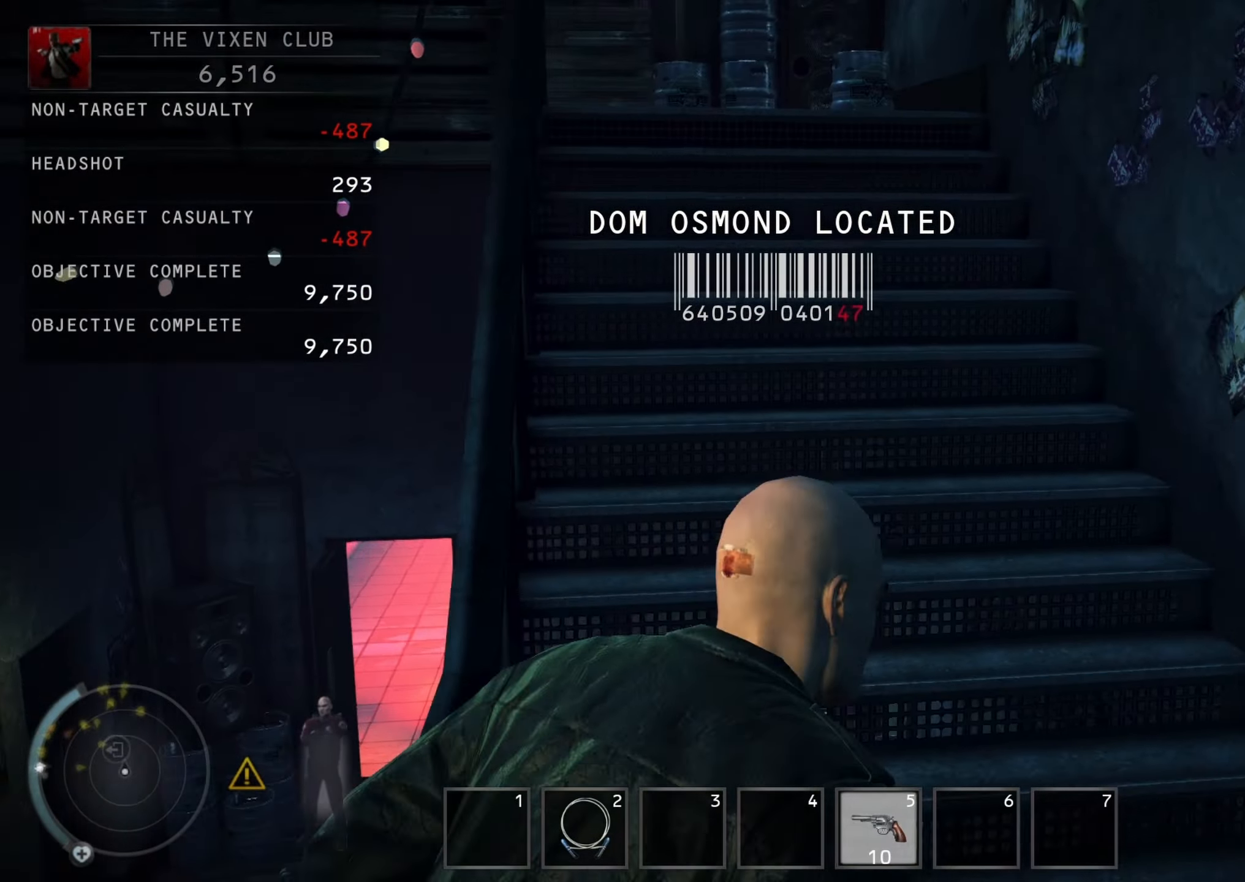
{"keys": ["shift", "w"], "mouse": [], "events": []}
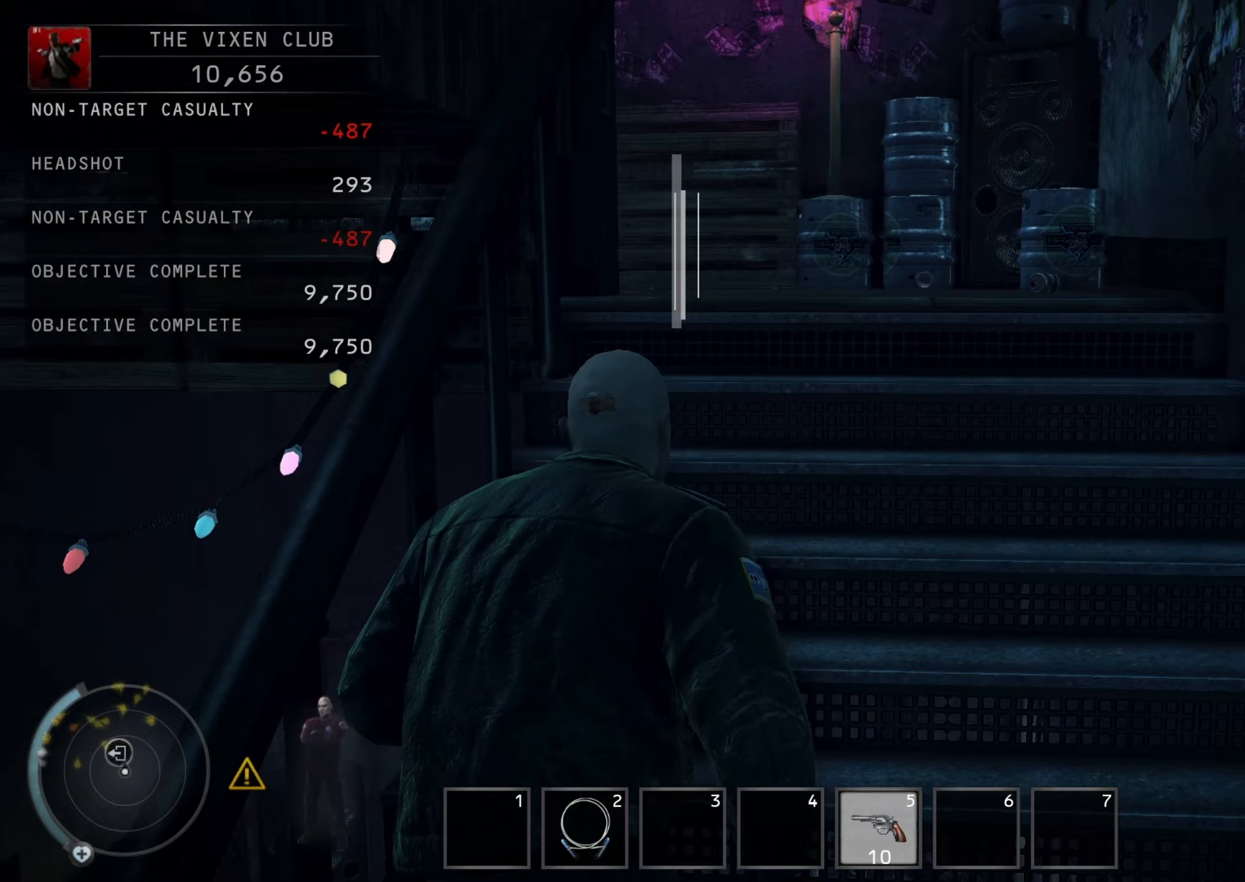
{"keys": ["shift", "w"], "mouse": [], "events": []}
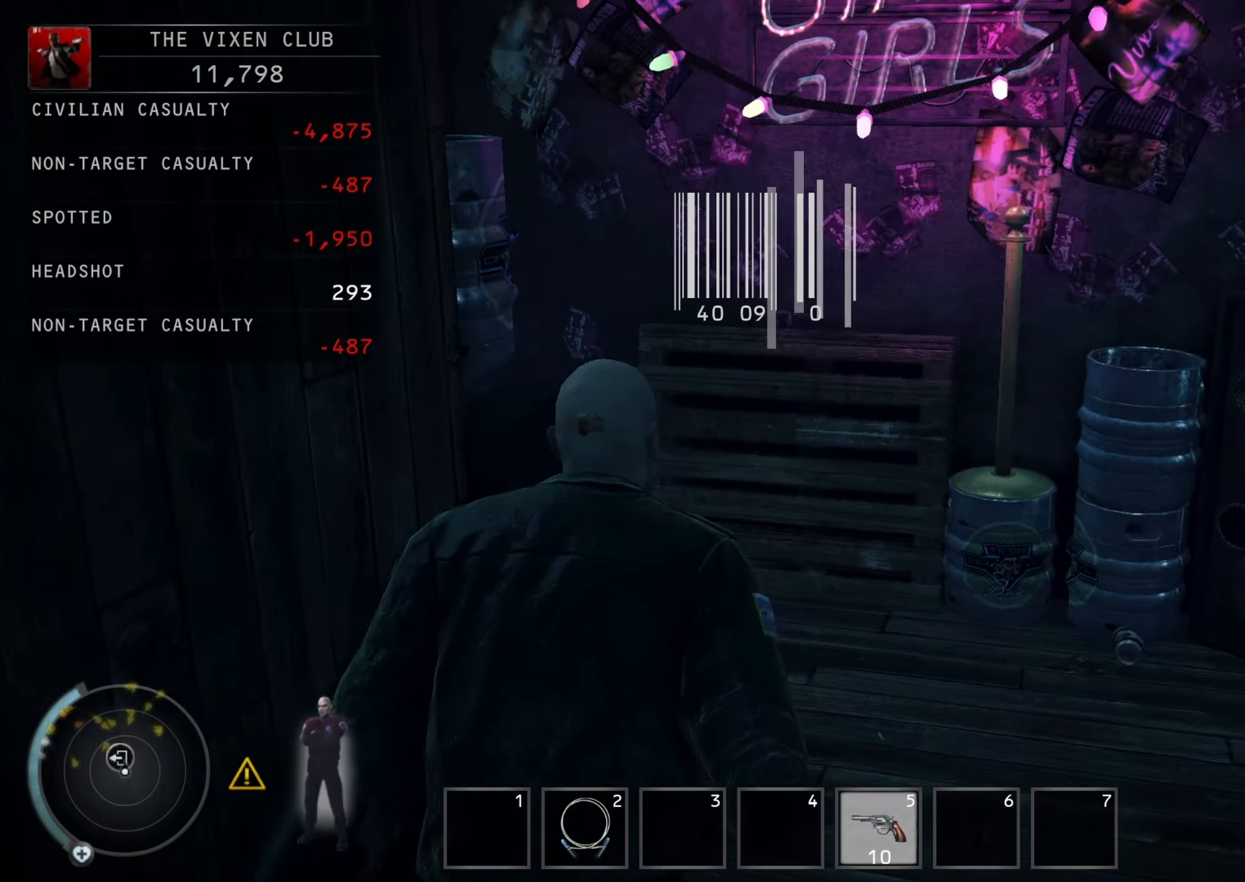
{"keys": ["shift", "w"], "mouse": [], "events": []}
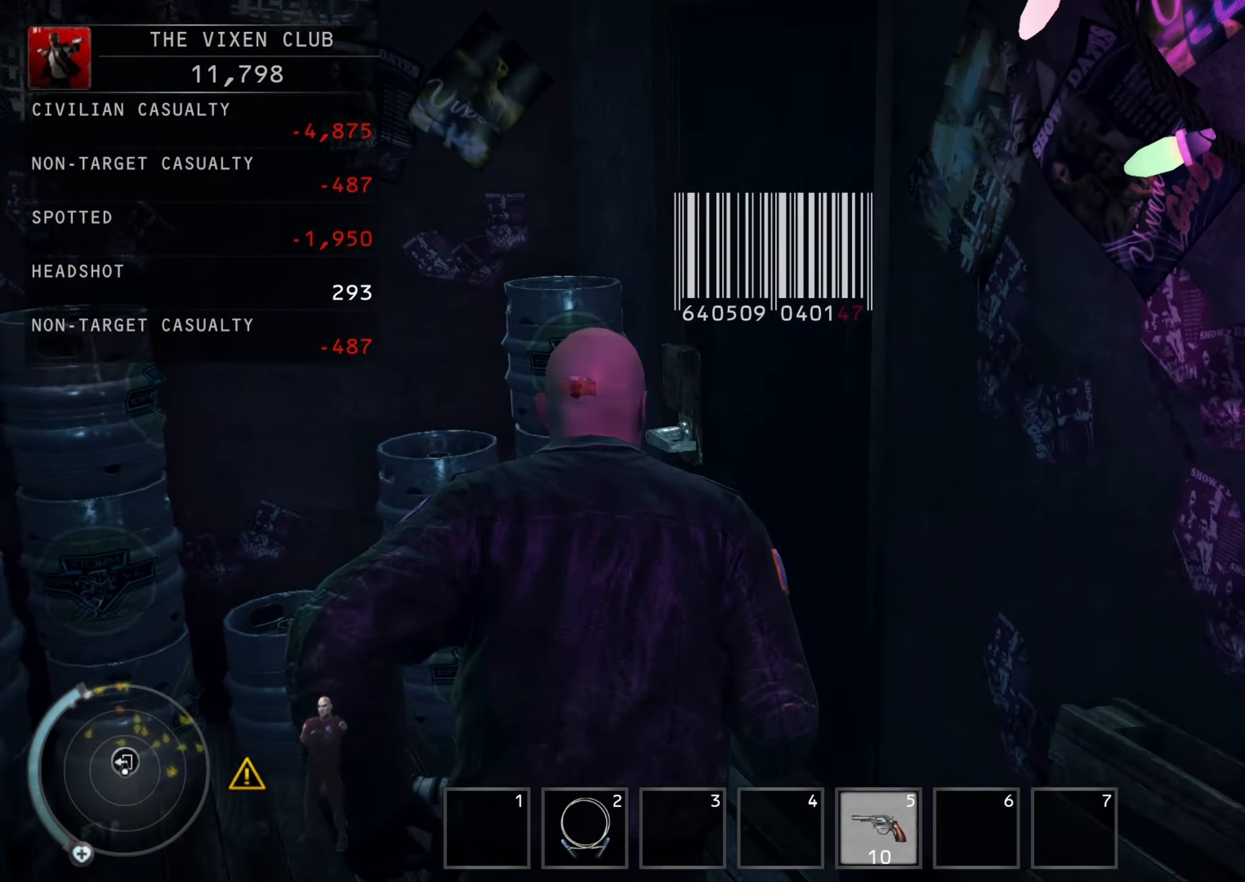
{"keys": [], "mouse": [], "events": [[167, "e", "down"], [200, "e", "up"], [300, "e", "down"], [333, "shift", "up"], [333, "w", "up"], [400, "e", "up"]]}